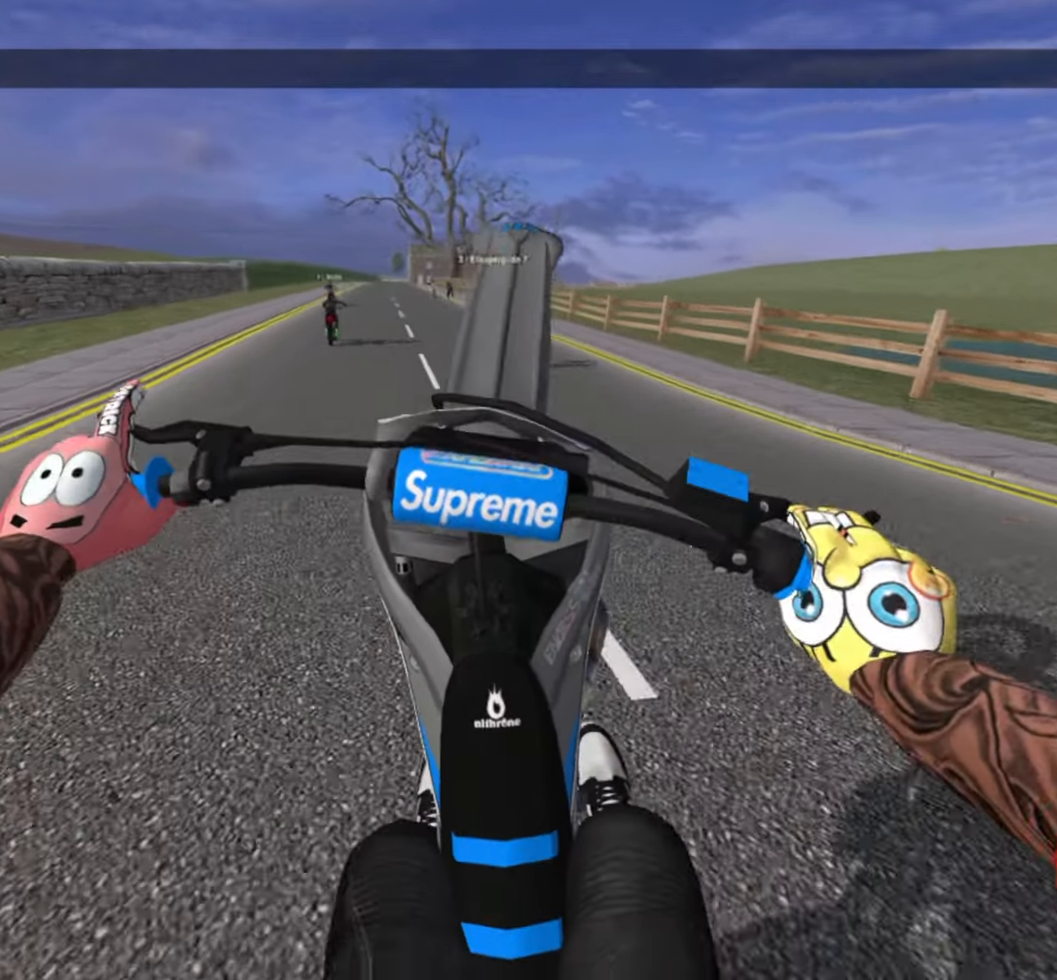
Gameplay with a controller (PlayStation layout); each line is a JSON object with the inputs held at the frame after it. "events" lists button and stick changes between this image and that frame as [ms after this image, input, new state], when the widget could be followed in between.
{"buttons": [], "left_stick": "center", "right_stick": "center", "events": [[33, "R2", "up"], [100, "R2", "down"], [150, "R2", "up"], [150, "left_stick", "left"], [483, "left_stick", "center"]]}
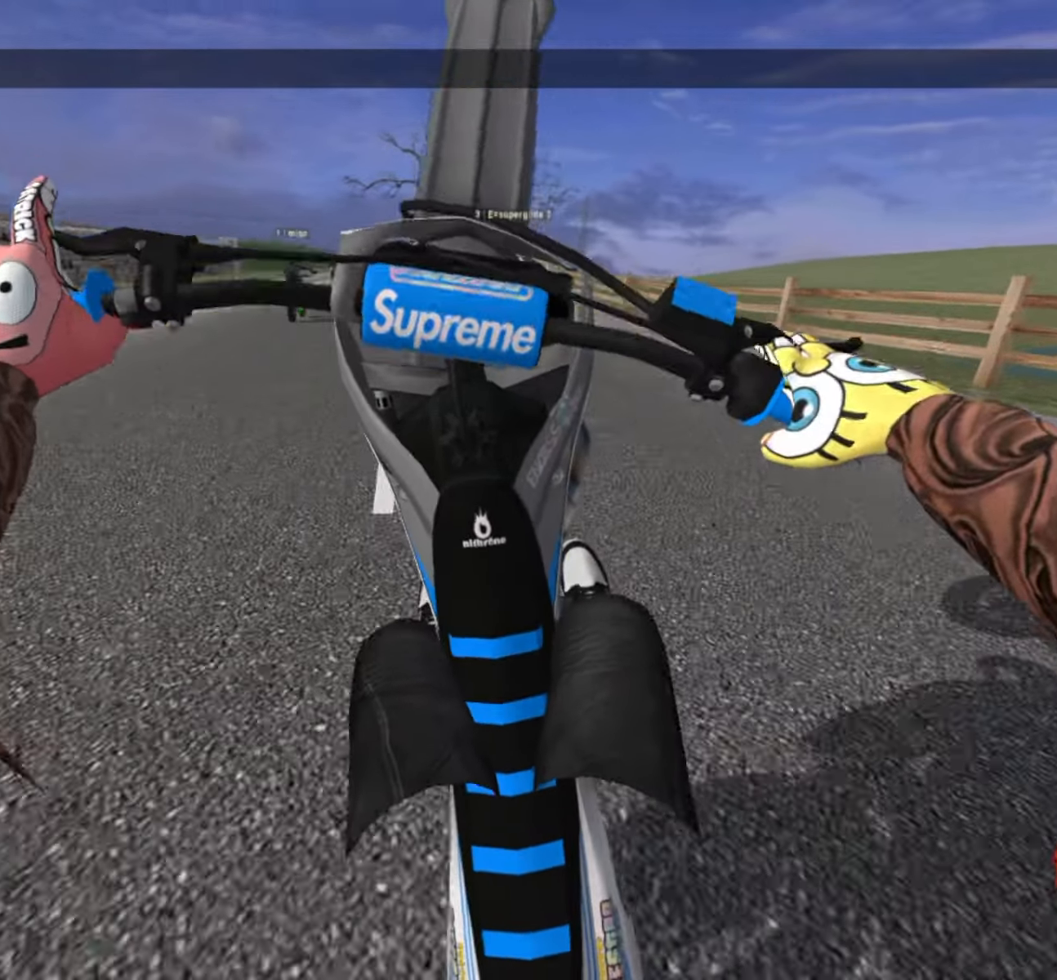
{"buttons": [], "left_stick": "center", "right_stick": "center", "events": [[100, "left_stick", "left"], [250, "left_stick", "center"]]}
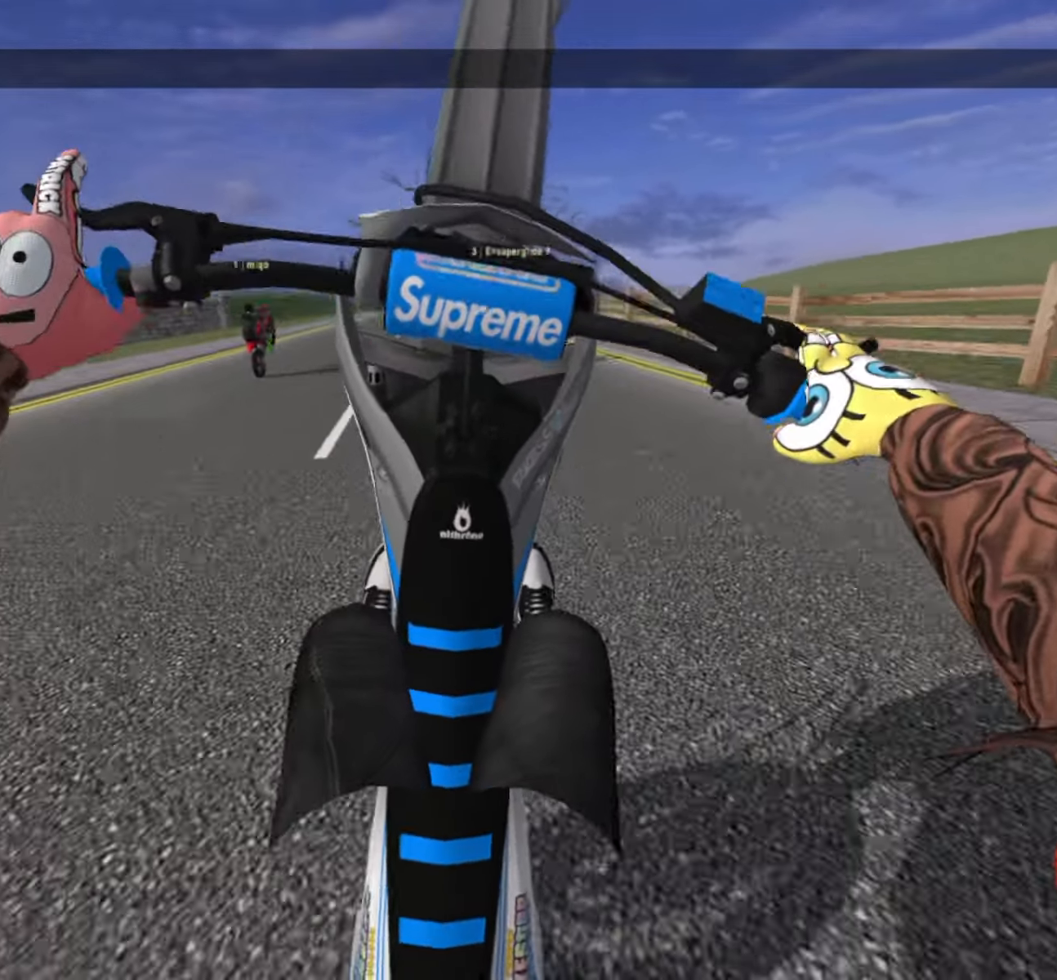
{"buttons": ["R2"], "left_stick": "left", "right_stick": "center", "events": [[16, "L2", "down"], [116, "L2", "up"], [450, "left_stick", "left"], [466, "R2", "down"]]}
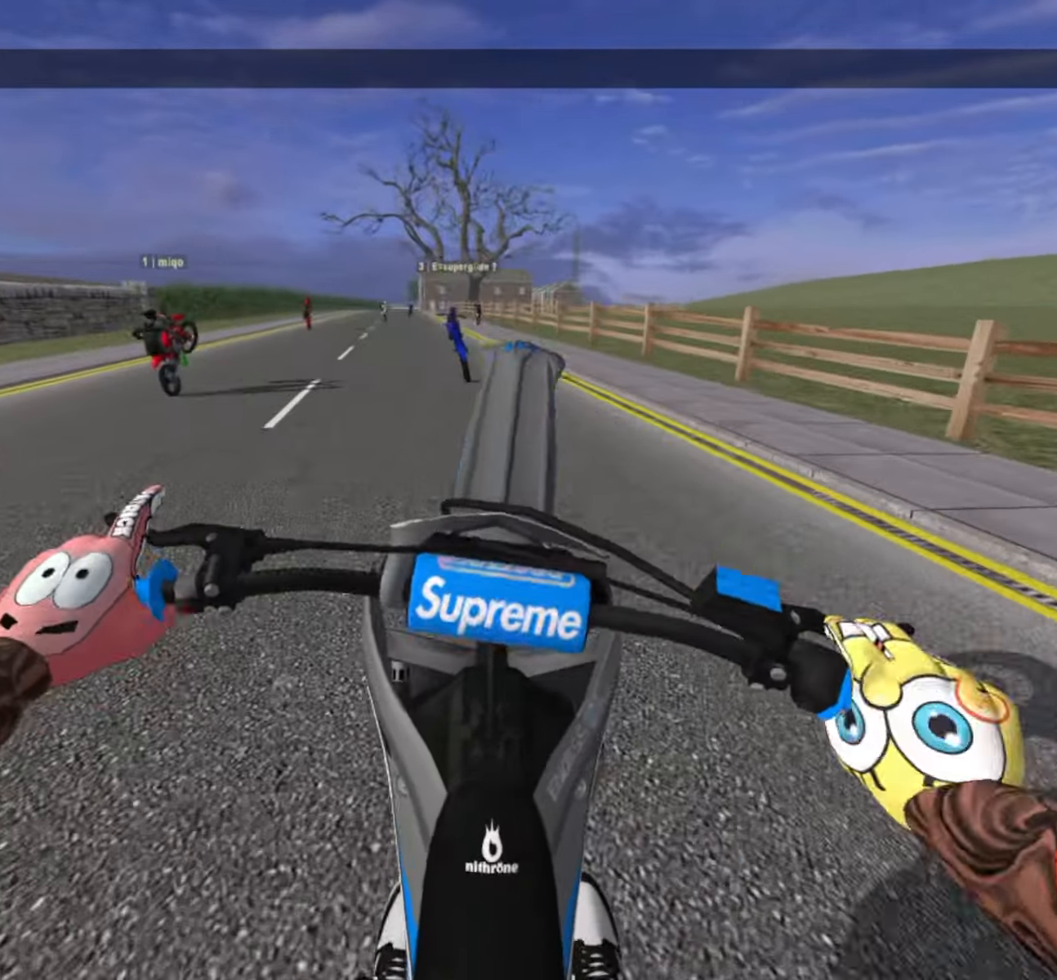
{"buttons": [], "left_stick": "left", "right_stick": "center", "events": [[100, "R2", "up"], [183, "R2", "down"], [450, "R2", "up"]]}
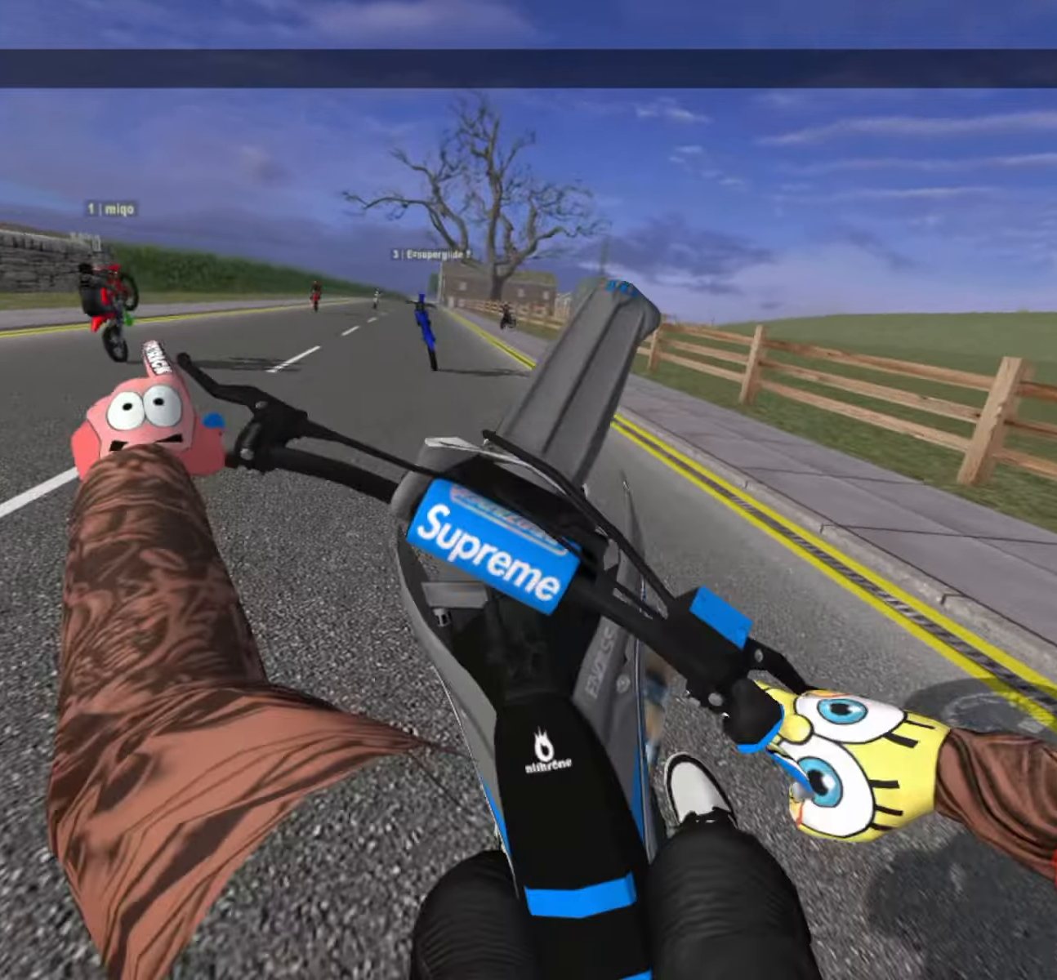
{"buttons": [], "left_stick": "up-right", "right_stick": "center", "events": [[216, "left_stick", "center"], [283, "R2", "down"], [283, "left_stick", "up-right"], [400, "R2", "up"]]}
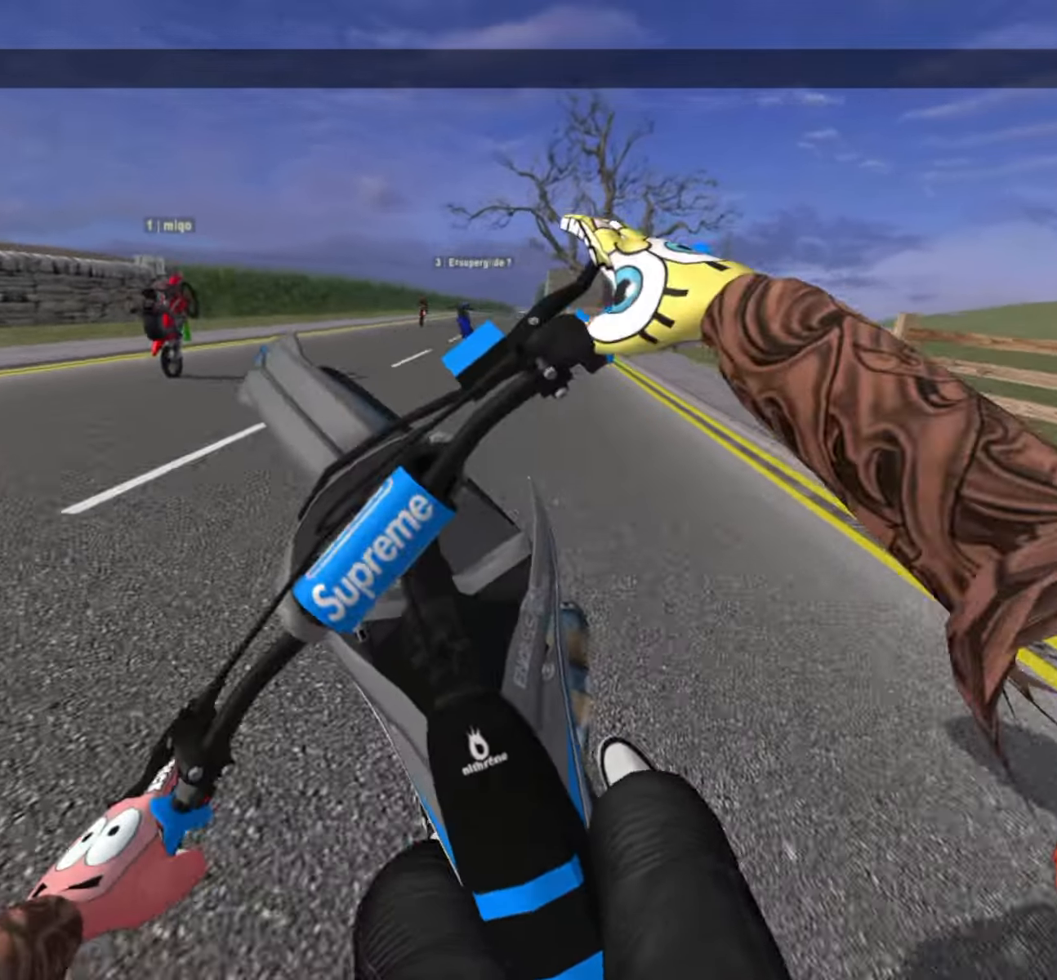
{"buttons": ["R2"], "left_stick": "up-right", "right_stick": "center", "events": [[100, "R2", "down"], [233, "R2", "up"], [316, "R2", "down"], [416, "R2", "up"], [500, "R2", "down"]]}
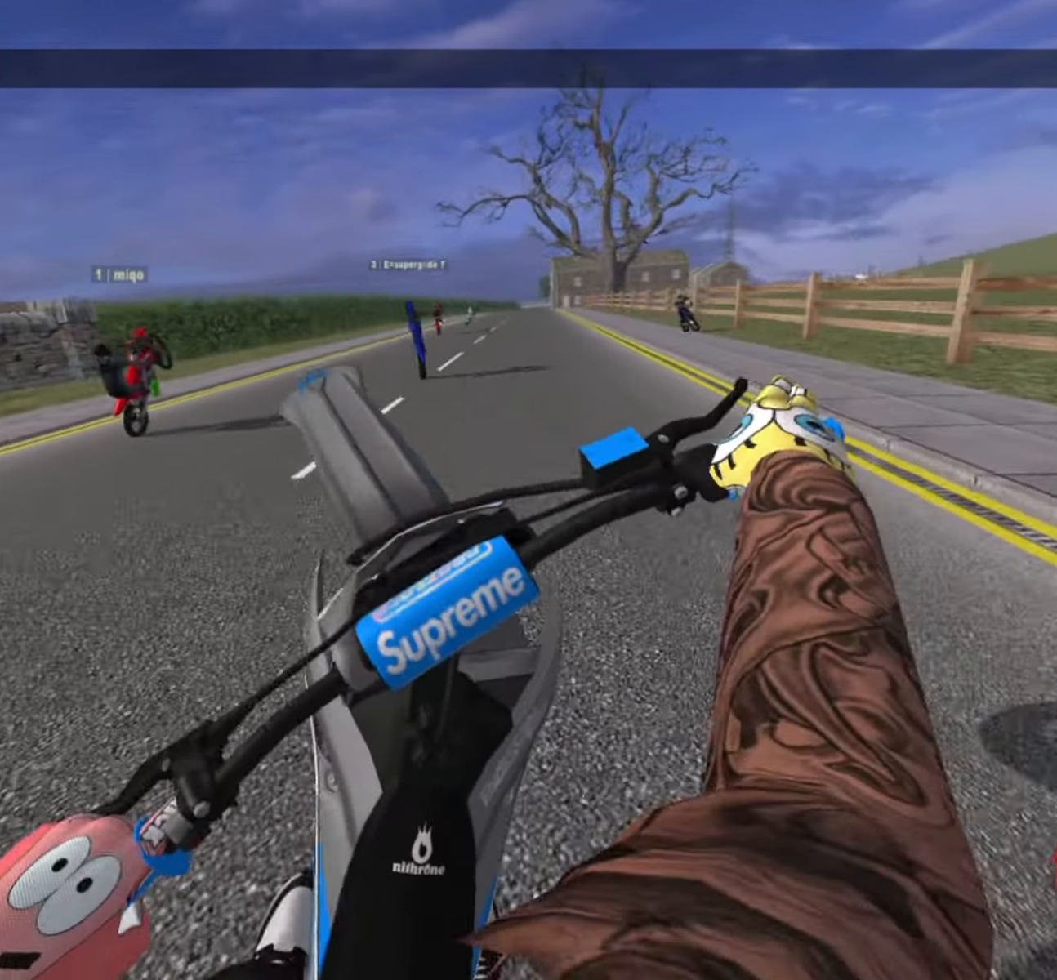
{"buttons": ["R2"], "left_stick": "up-right", "right_stick": "center", "events": [[100, "R2", "up"], [216, "R2", "down"], [300, "R2", "up"], [400, "R2", "down"]]}
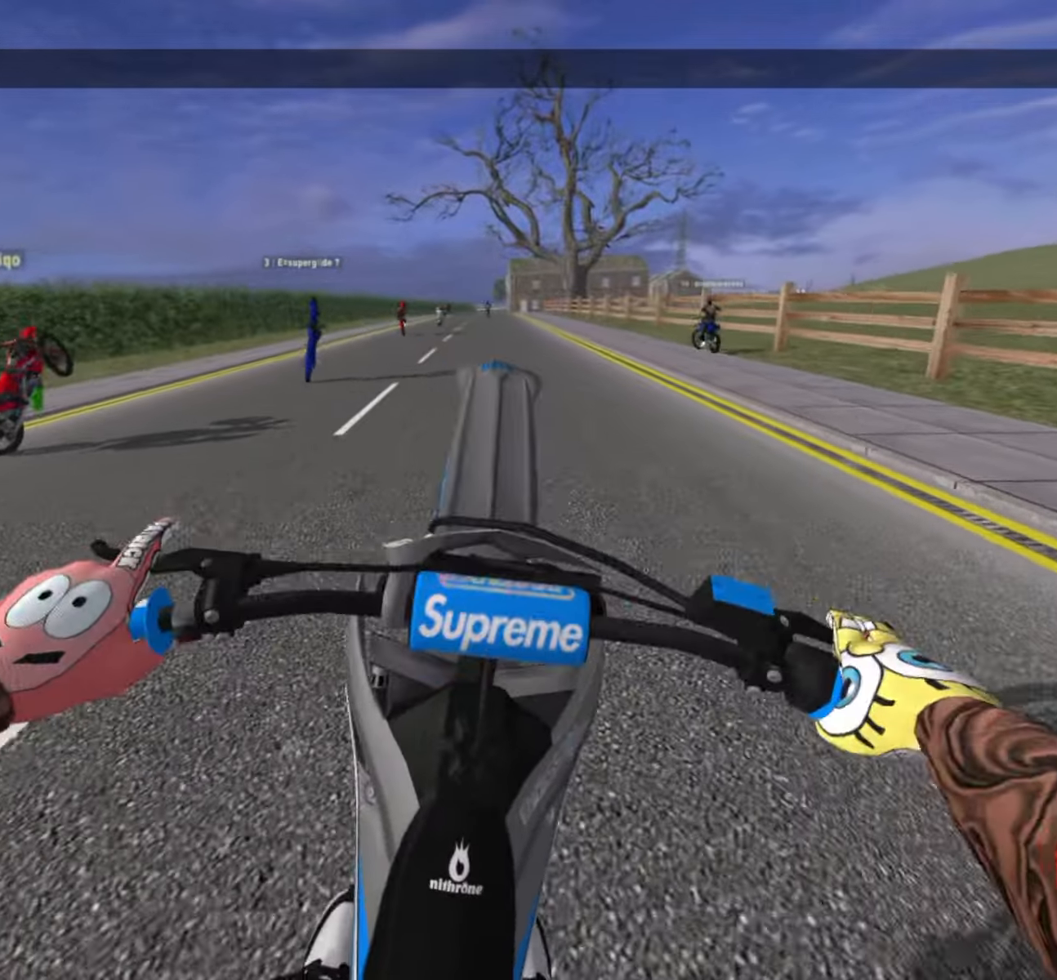
{"buttons": [], "left_stick": "left", "right_stick": "center", "events": [[16, "left_stick", "up-left"], [183, "R2", "up"], [183, "left_stick", "left"], [233, "R2", "down"], [333, "R2", "up"], [416, "R2", "down"], [466, "R2", "up"]]}
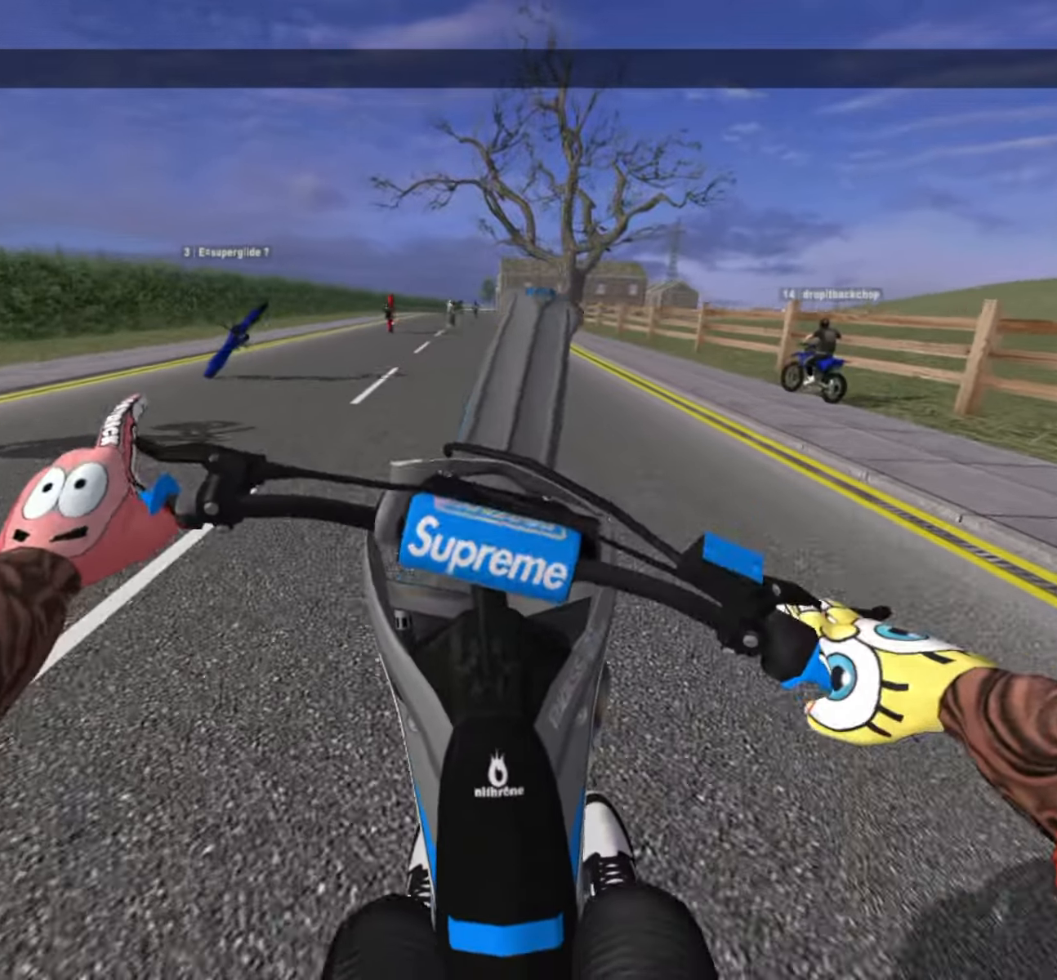
{"buttons": ["R2"], "left_stick": "center", "right_stick": "center", "events": [[16, "R2", "down"], [16, "left_stick", "center"], [66, "R2", "up"], [116, "R2", "down"], [183, "R2", "up"], [250, "R2", "down"], [300, "R2", "up"], [350, "R2", "down"], [417, "R2", "up"], [450, "R2", "down"]]}
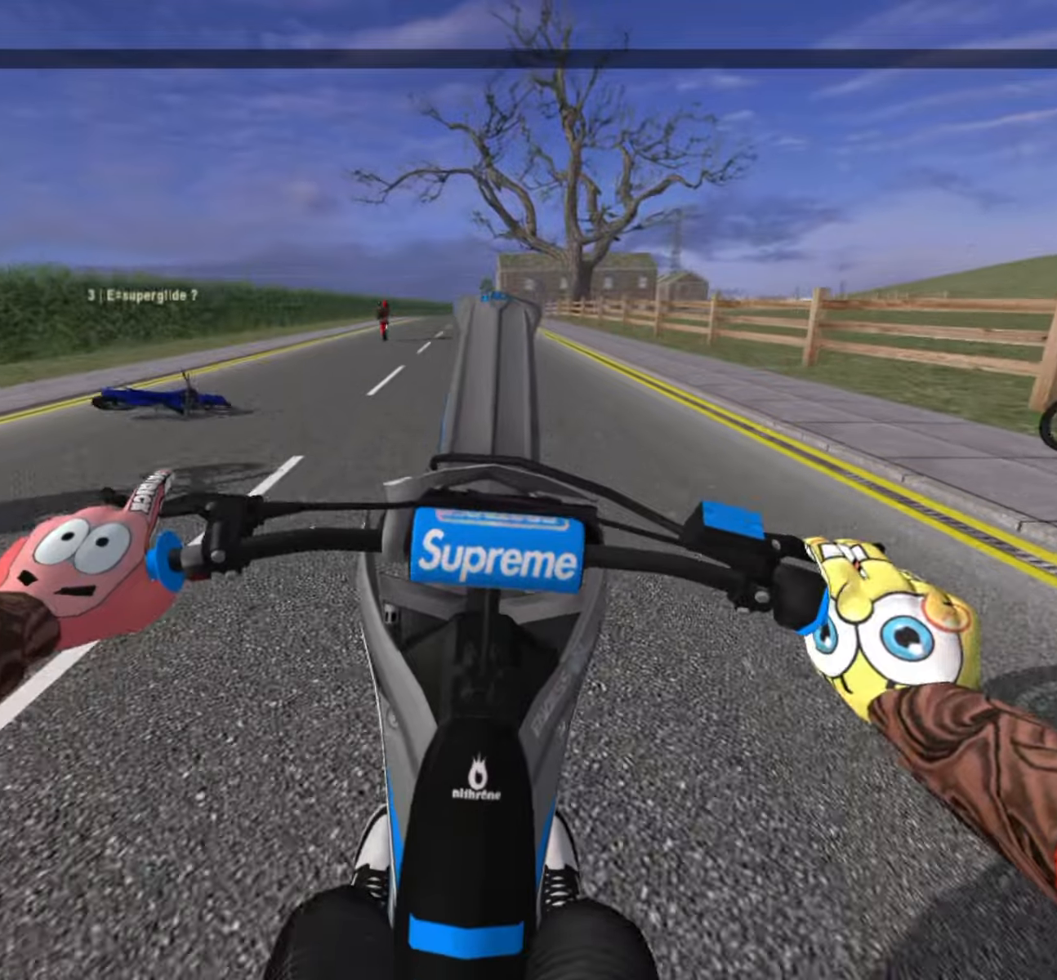
{"buttons": [], "left_stick": "center", "right_stick": "center", "events": [[133, "R2", "up"], [200, "R2", "down"], [217, "R2", "up"], [317, "R2", "down"], [333, "R2", "up"], [417, "R2", "down"], [450, "R2", "up"]]}
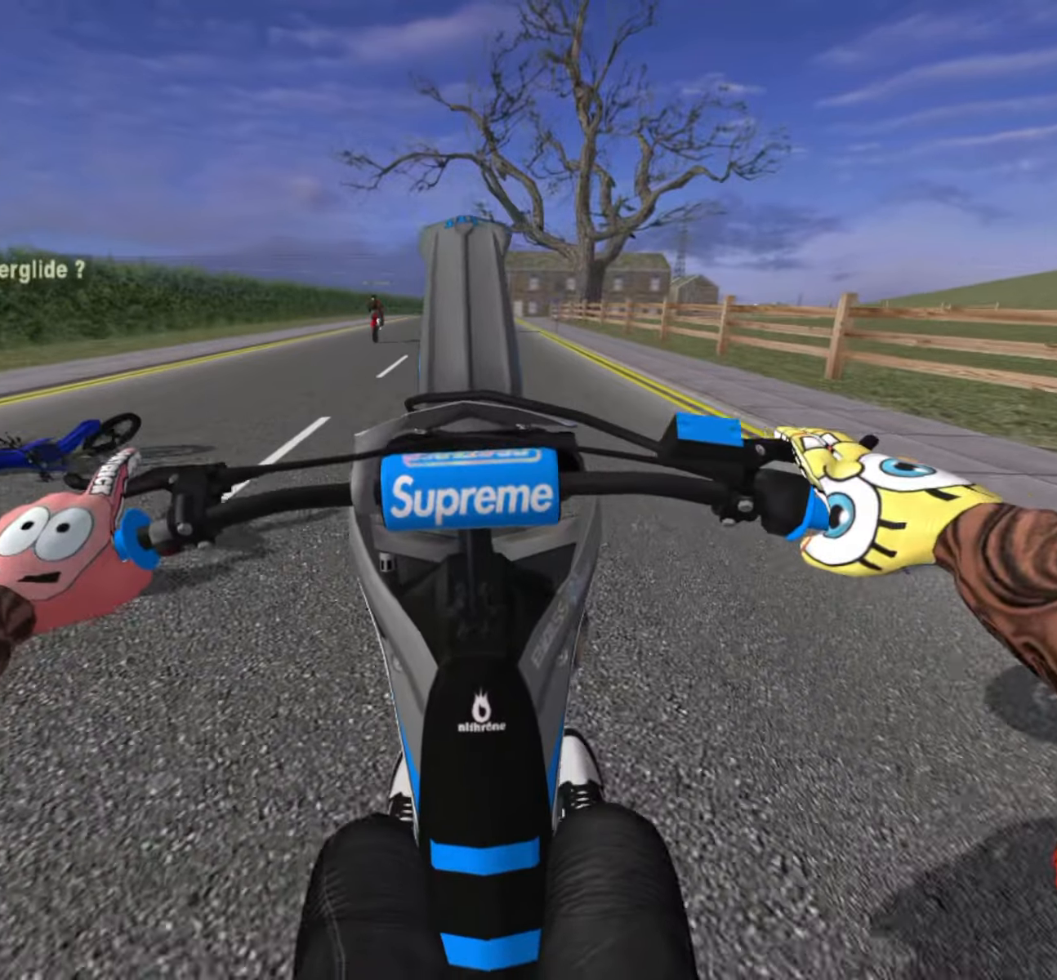
{"buttons": [], "left_stick": "center", "right_stick": "center", "events": [[50, "R2", "down"], [167, "R2", "up"], [250, "R2", "down"], [283, "R2", "up"], [317, "R2", "down"], [400, "R2", "up"], [433, "R2", "down"], [500, "R2", "up"]]}
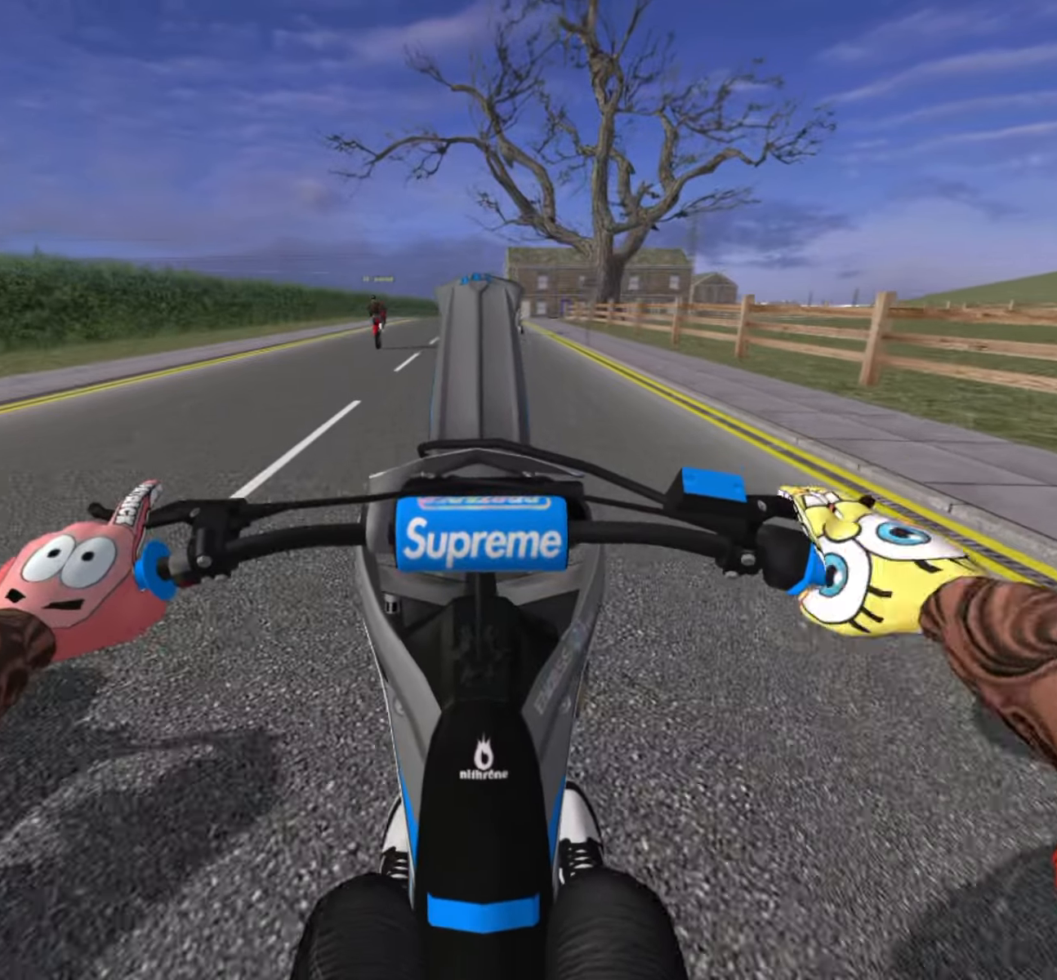
{"buttons": [], "left_stick": "center", "right_stick": "center", "events": [[33, "R2", "down"], [117, "R2", "up"], [167, "R2", "down"], [217, "R2", "up"], [250, "R2", "down"], [333, "R2", "up"]]}
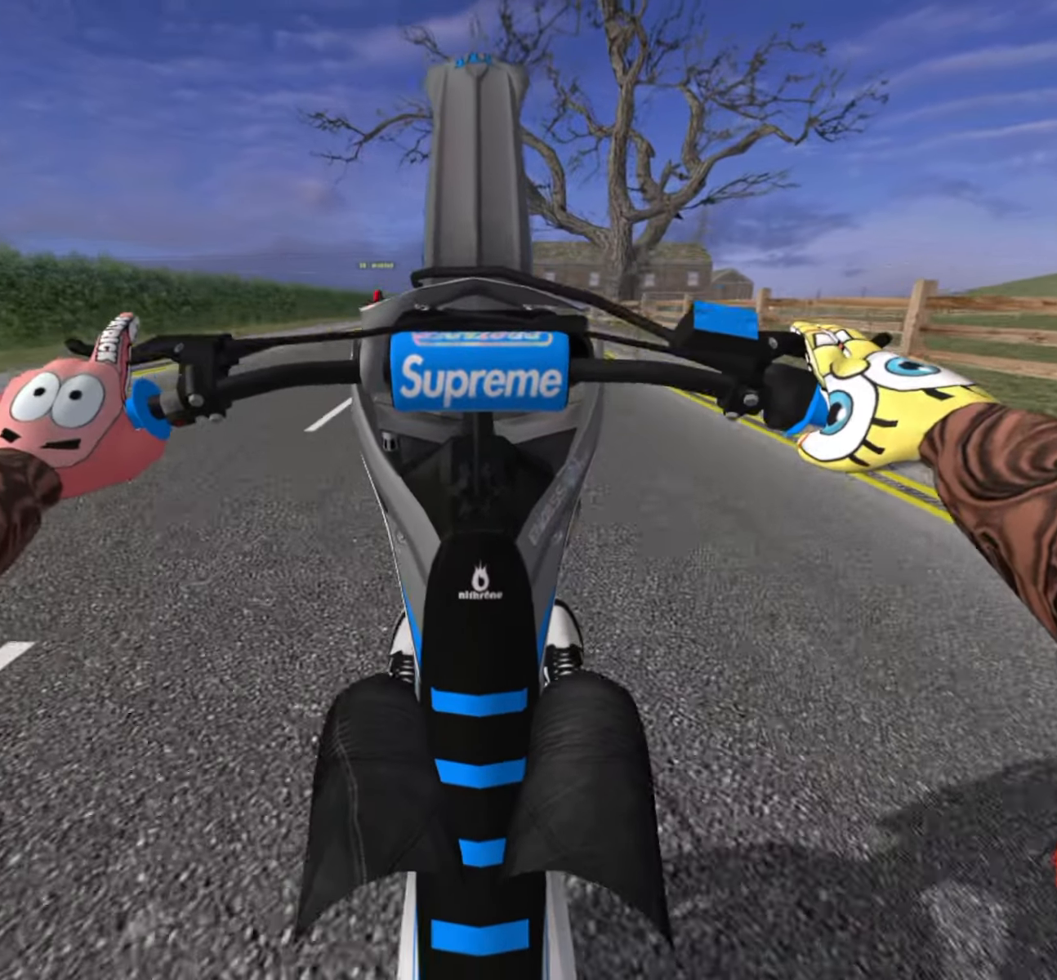
{"buttons": ["R2"], "left_stick": "center", "right_stick": "center", "events": [[50, "L2", "down"], [183, "L2", "up"], [350, "R2", "down"]]}
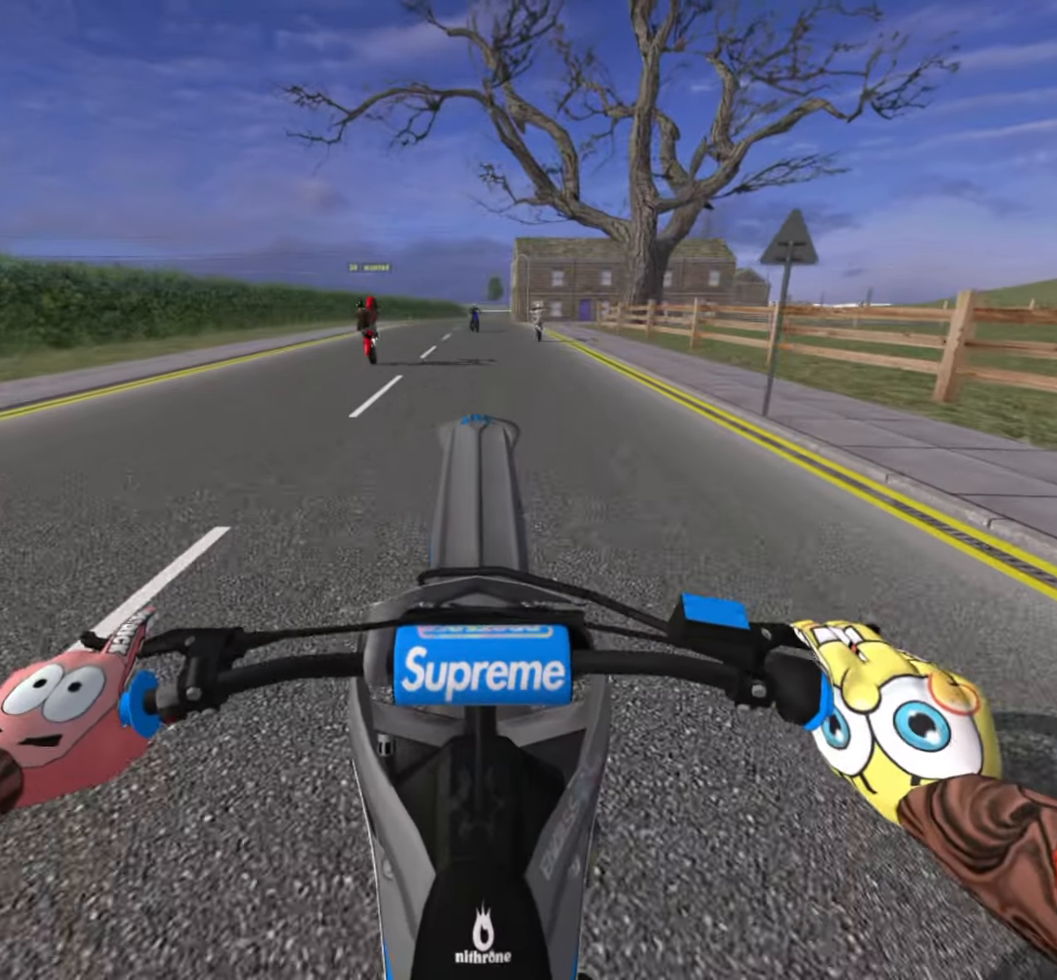
{"buttons": [], "left_stick": "up-right", "right_stick": "center", "events": [[150, "R2", "up"], [267, "R2", "down"], [350, "R2", "up"], [417, "R2", "down"], [467, "R2", "up"], [500, "left_stick", "up-right"]]}
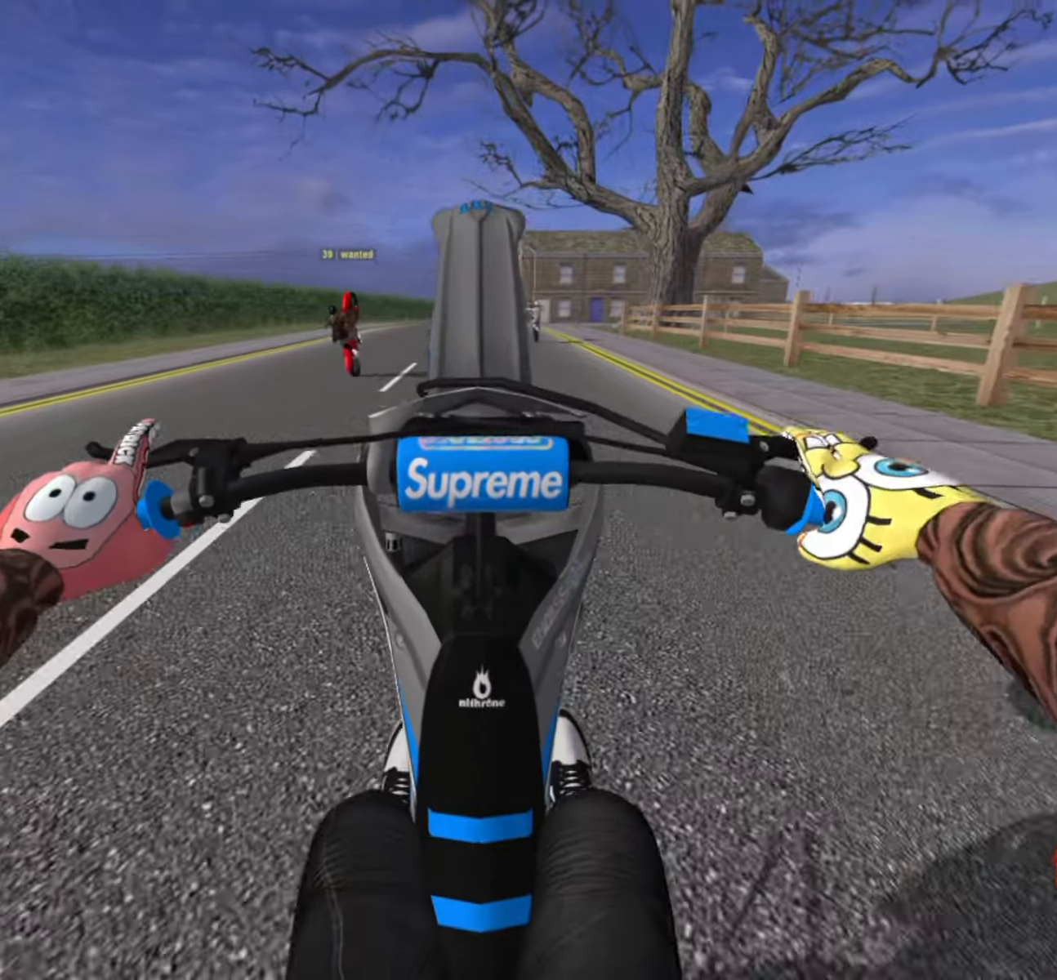
{"buttons": [], "left_stick": "up-right", "right_stick": "center", "events": [[17, "R2", "down"], [67, "R2", "up"], [117, "R2", "down"], [167, "R2", "up"]]}
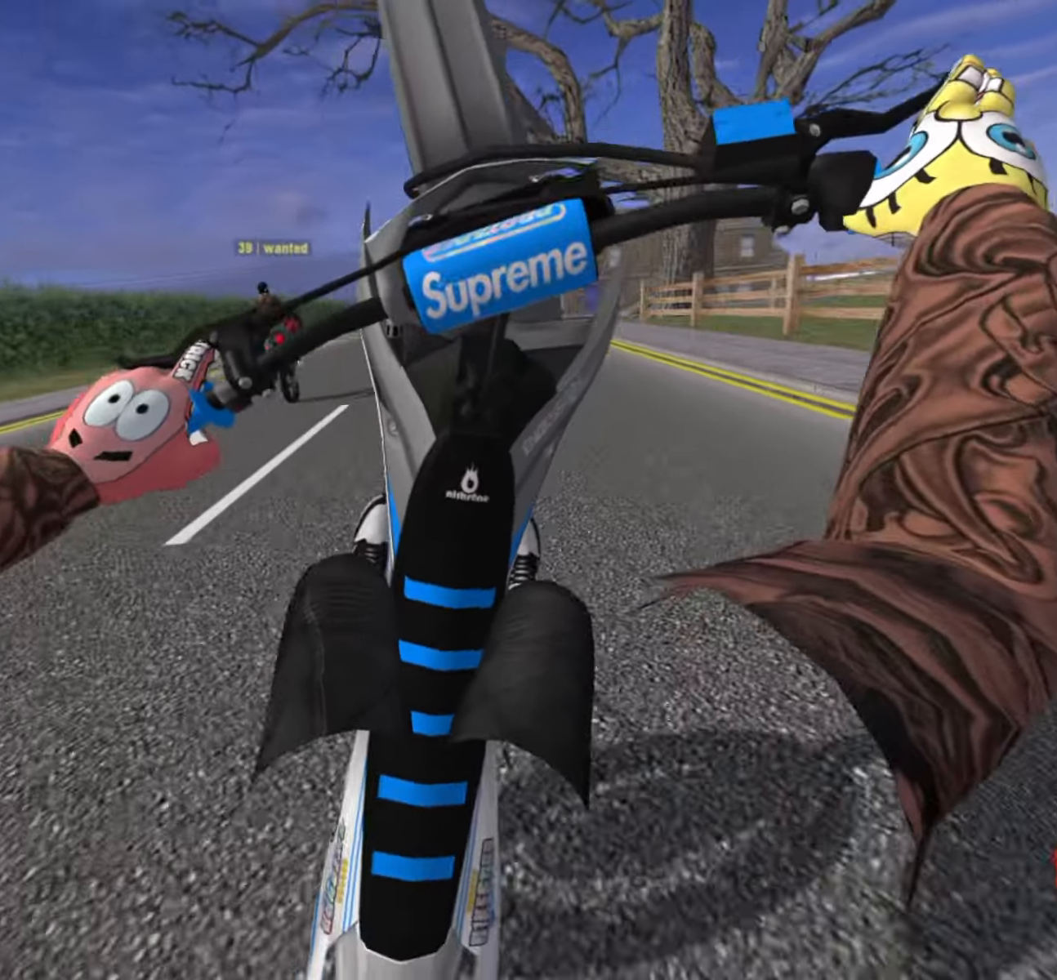
{"buttons": ["L2"], "left_stick": "up-right", "right_stick": "center", "events": [[33, "L2", "down"], [117, "L2", "up"], [233, "L2", "down"], [367, "L2", "up"], [450, "L2", "down"]]}
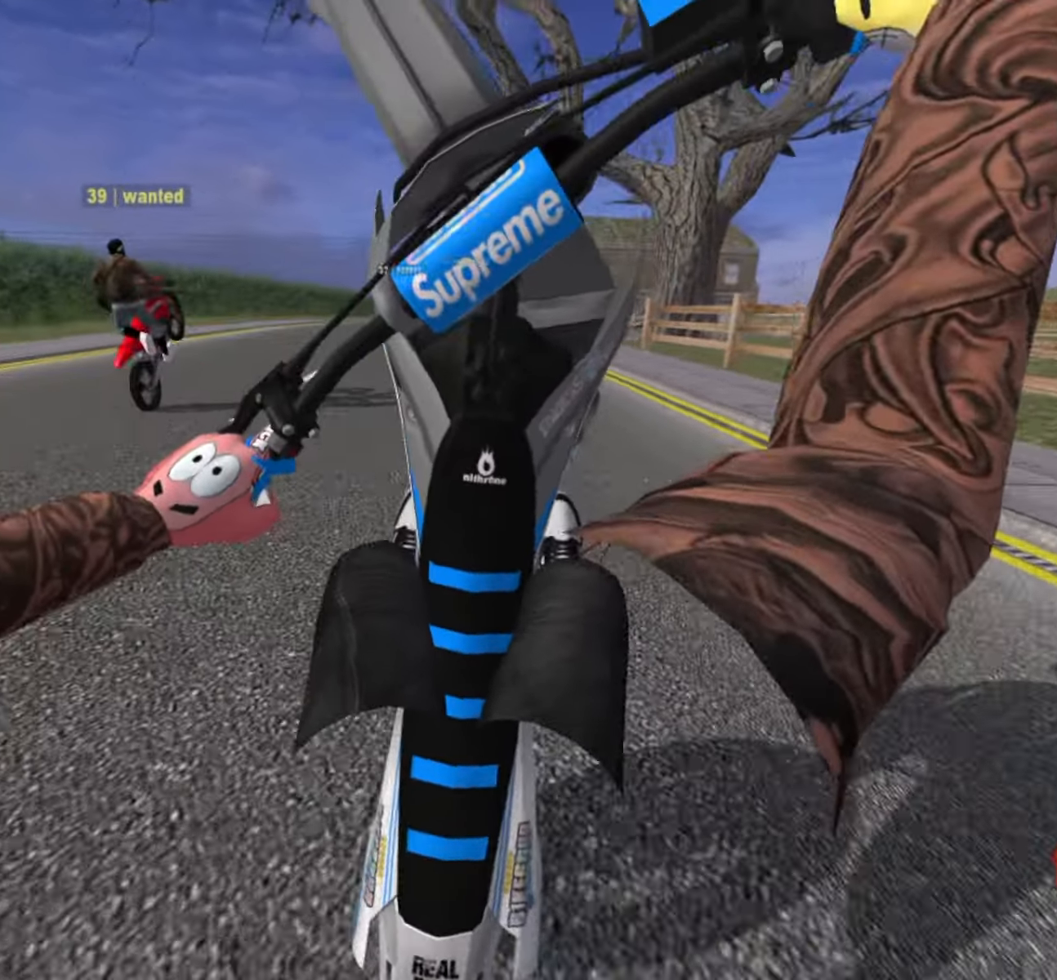
{"buttons": ["R2"], "left_stick": "up-right", "right_stick": "center", "events": [[67, "L2", "up"], [333, "R2", "down"]]}
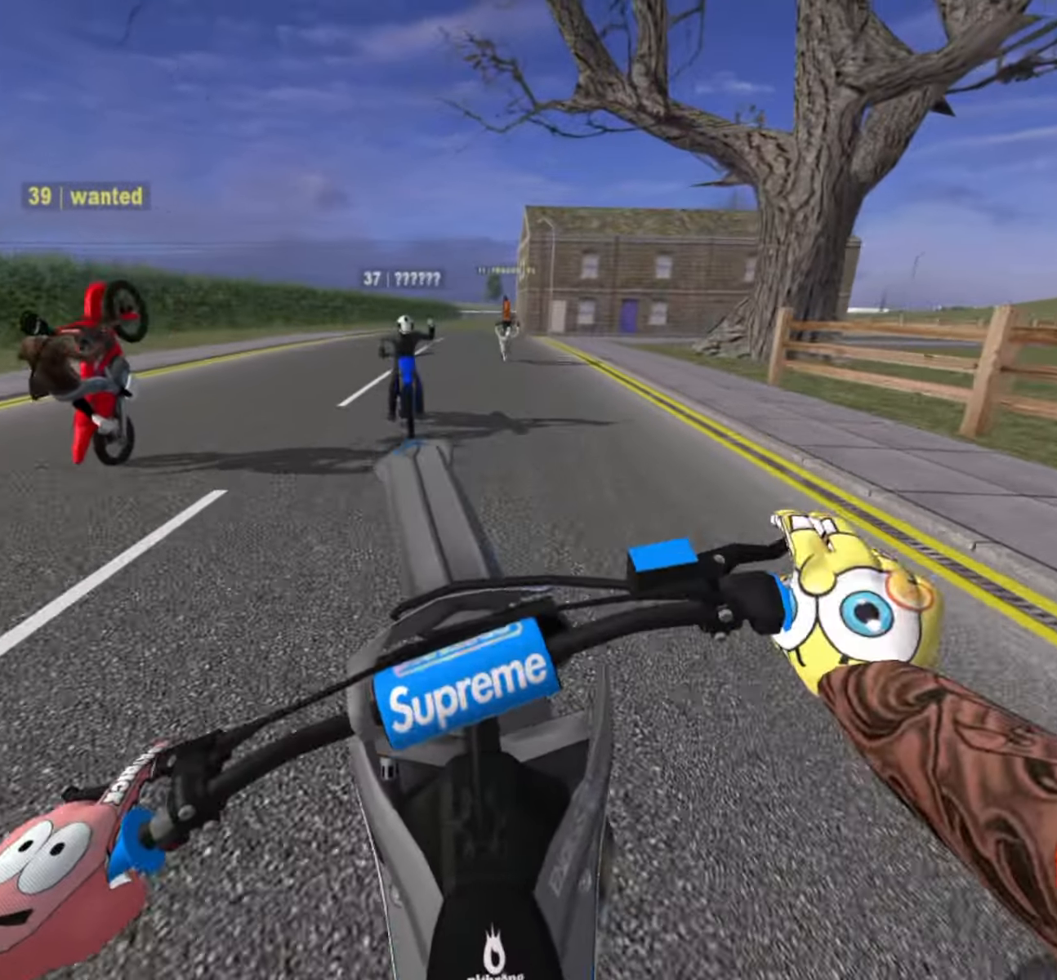
{"buttons": ["R2"], "left_stick": "center", "right_stick": "center", "events": [[50, "R2", "up"], [50, "left_stick", "center"], [100, "R2", "down"]]}
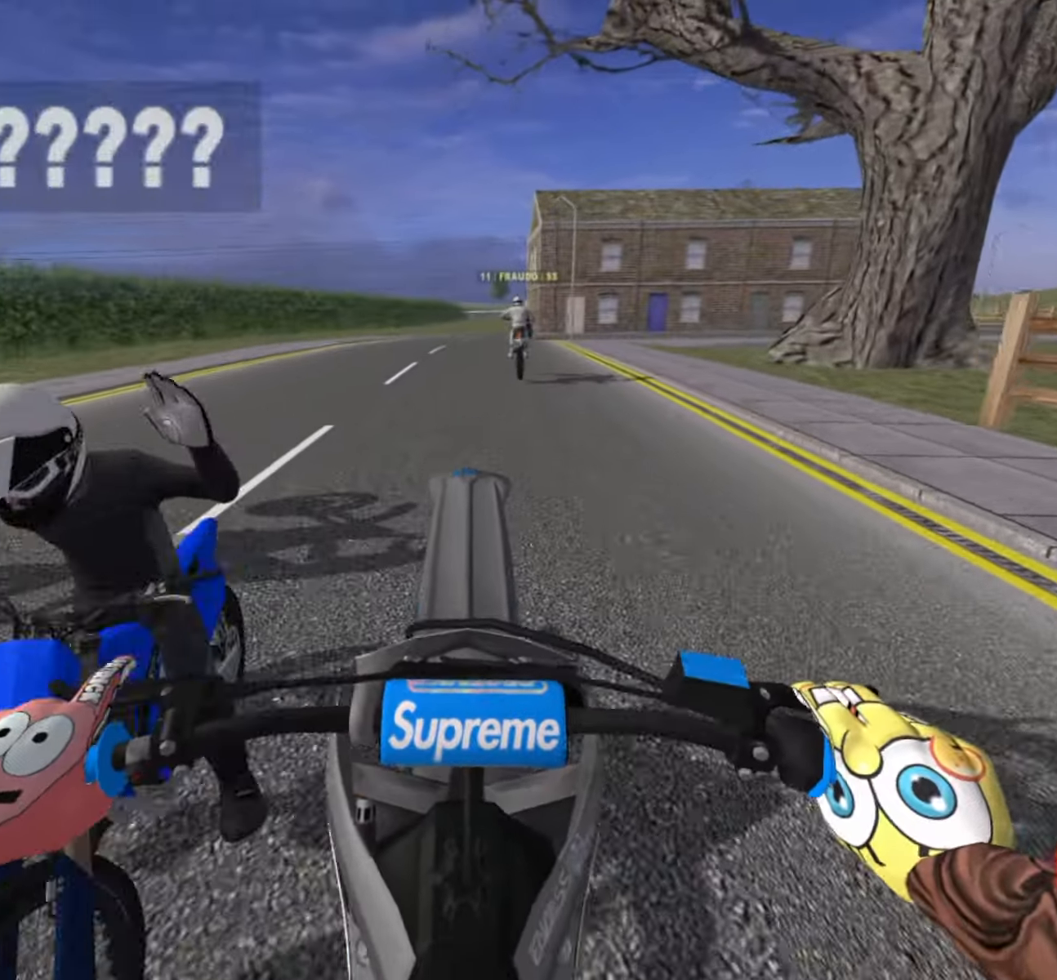
{"buttons": [], "left_stick": "center", "right_stick": "center", "events": [[167, "R2", "up"]]}
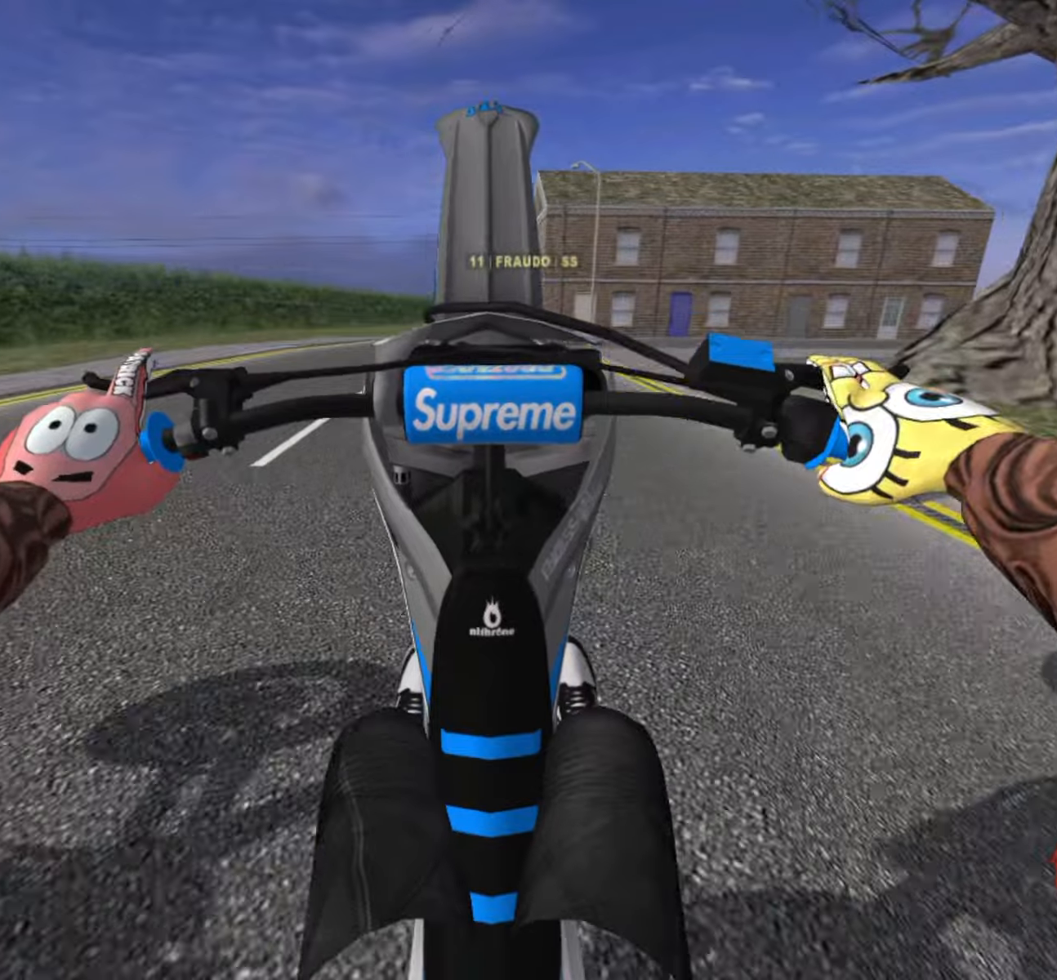
{"buttons": ["L2"], "left_stick": "center", "right_stick": "center", "events": [[100, "R2", "down"], [167, "R2", "up"], [367, "L2", "down"]]}
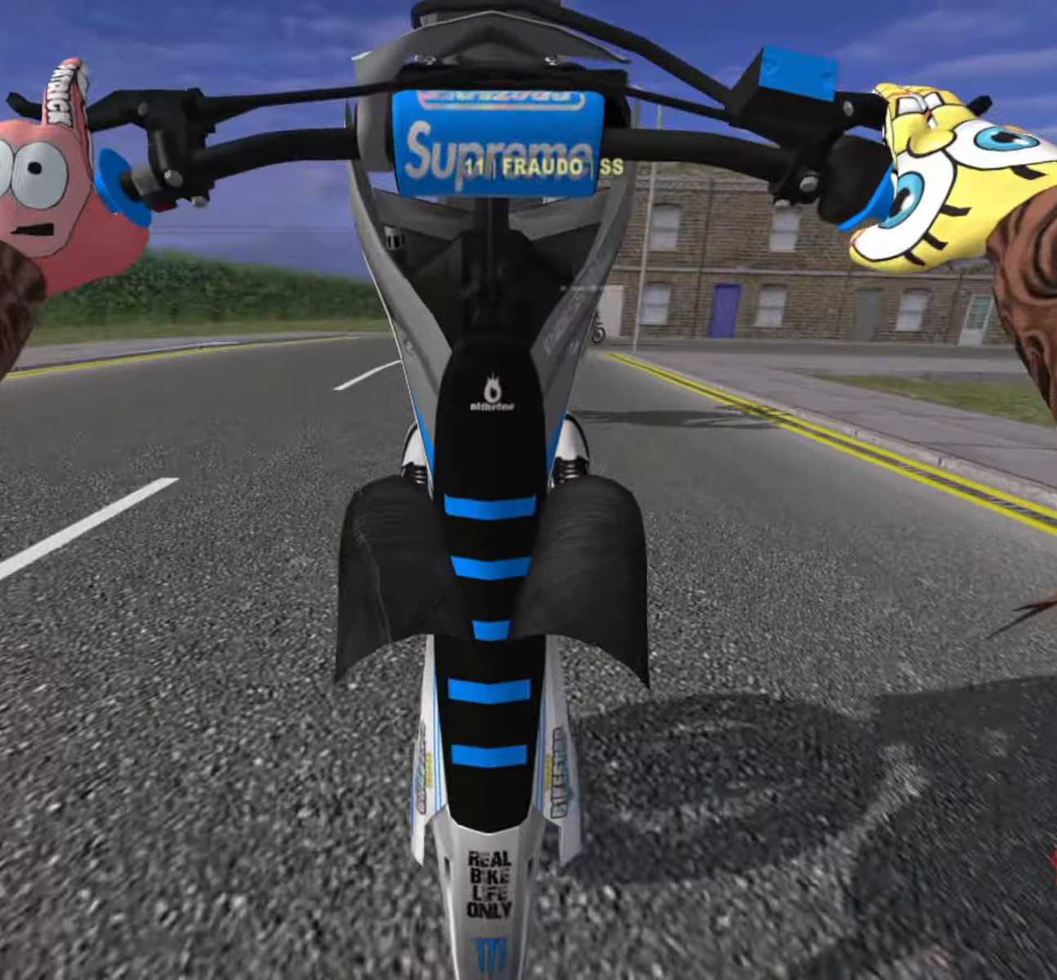
{"buttons": [], "left_stick": "center", "right_stick": "center", "events": [[17, "L2", "up"], [134, "L2", "down"], [417, "L2", "up"]]}
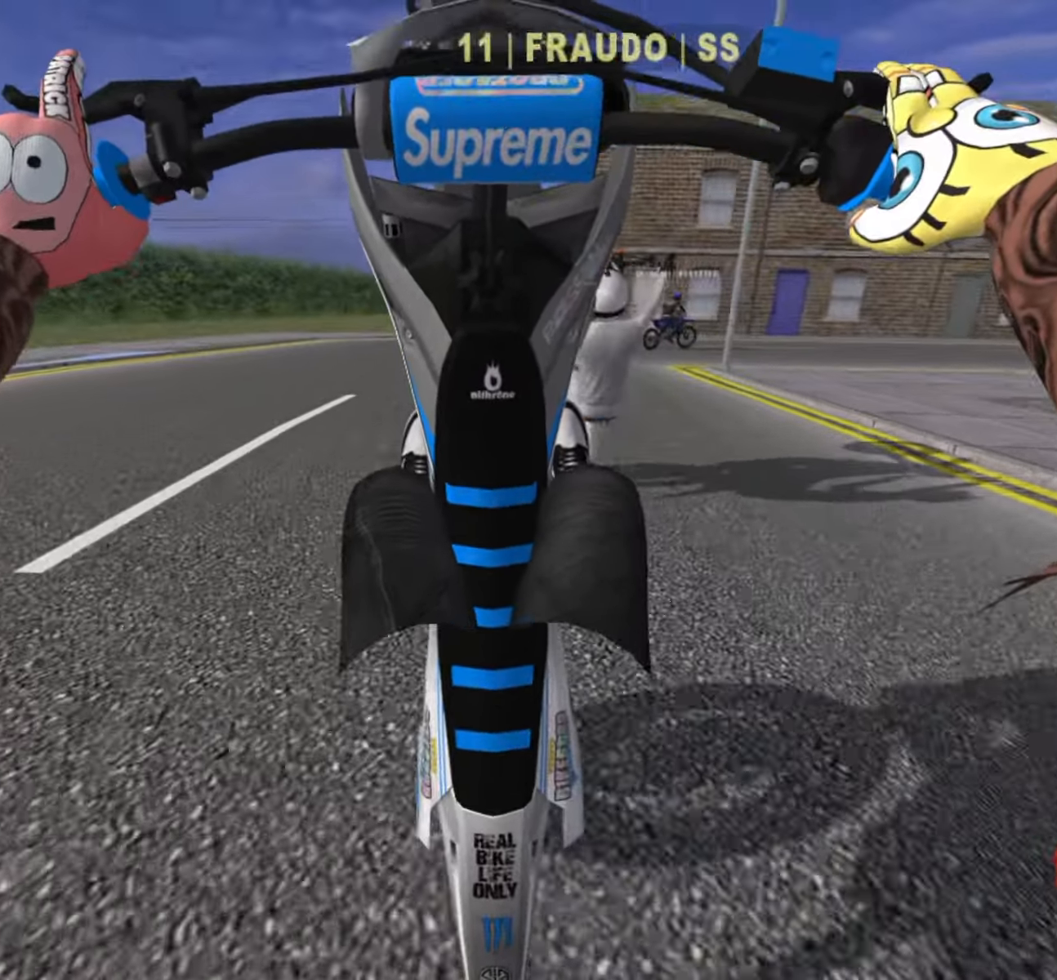
{"buttons": ["L2"], "left_stick": "up-right", "right_stick": "center", "events": [[34, "L2", "down"], [150, "L2", "up"], [317, "L2", "down"], [367, "left_stick", "up-right"]]}
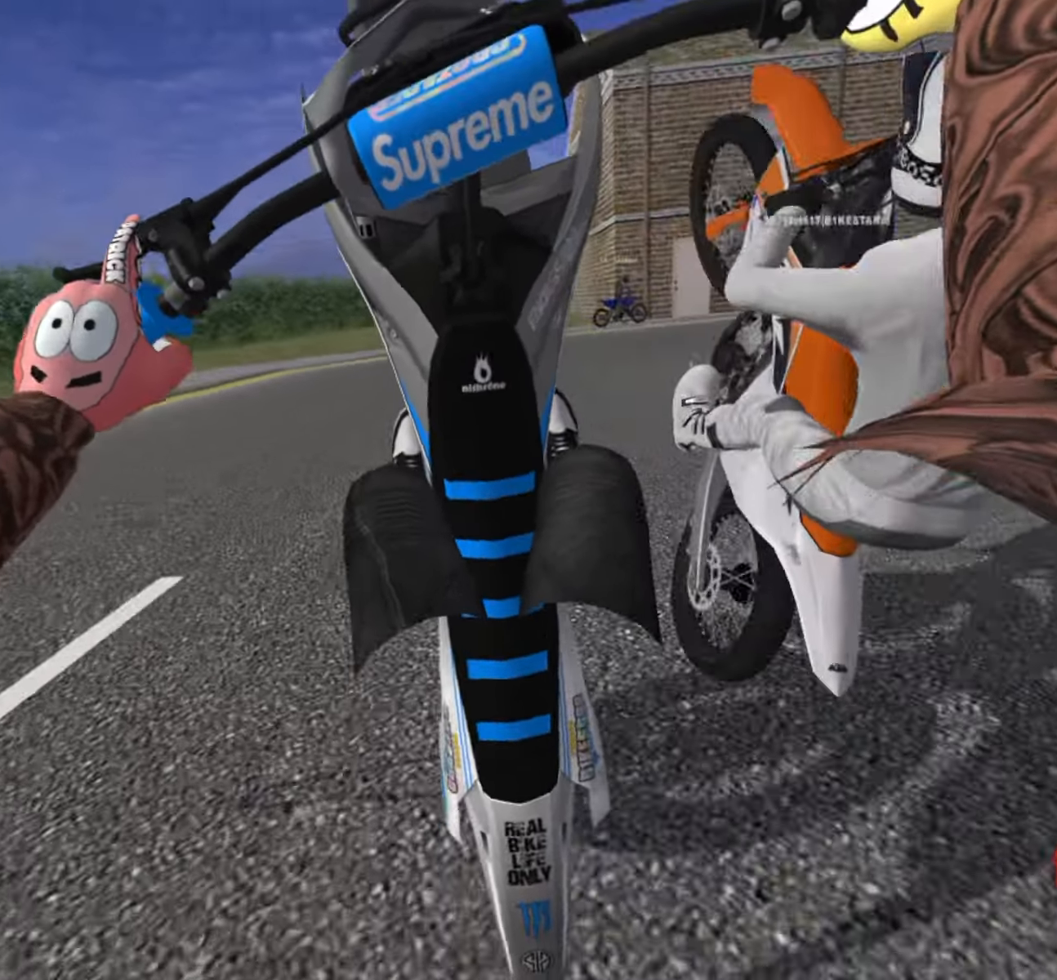
{"buttons": ["L2"], "left_stick": "right", "right_stick": "center", "events": [[117, "L2", "up"], [150, "L1", "down"], [234, "left_stick", "right"], [350, "L1", "up"], [467, "L2", "down"]]}
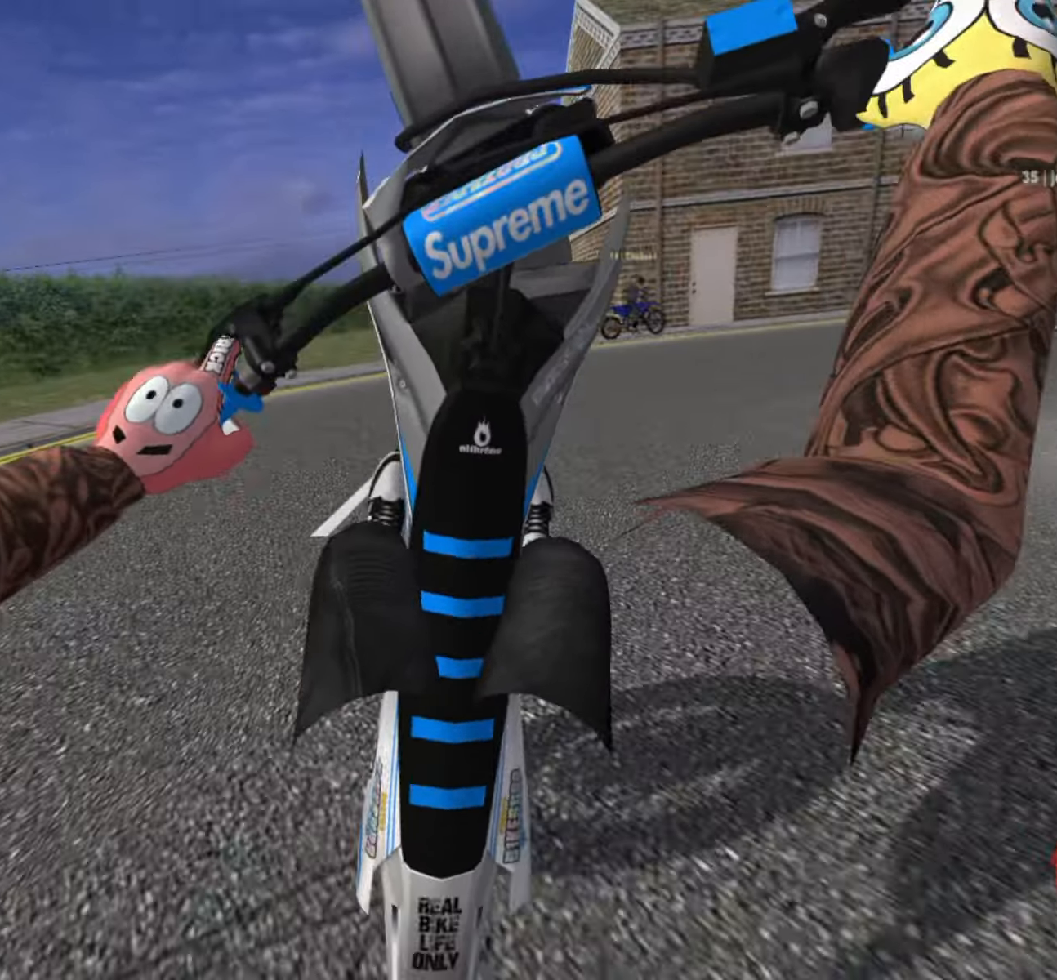
{"buttons": ["L2"], "left_stick": "right", "right_stick": "center", "events": [[200, "L2", "up"], [250, "L1", "down"], [350, "L1", "up"], [500, "L2", "down"]]}
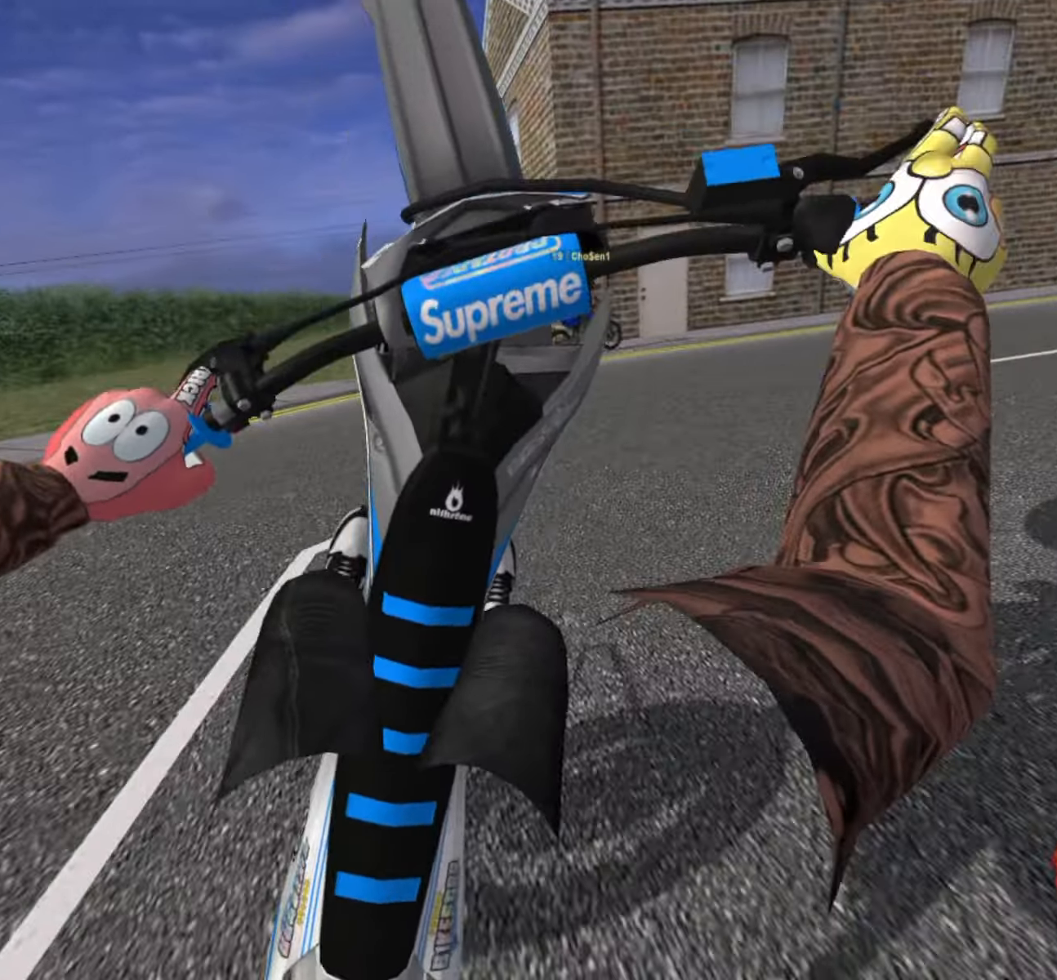
{"buttons": [], "left_stick": "right", "right_stick": "center", "events": [[100, "L2", "up"], [367, "L2", "down"], [467, "L2", "up"]]}
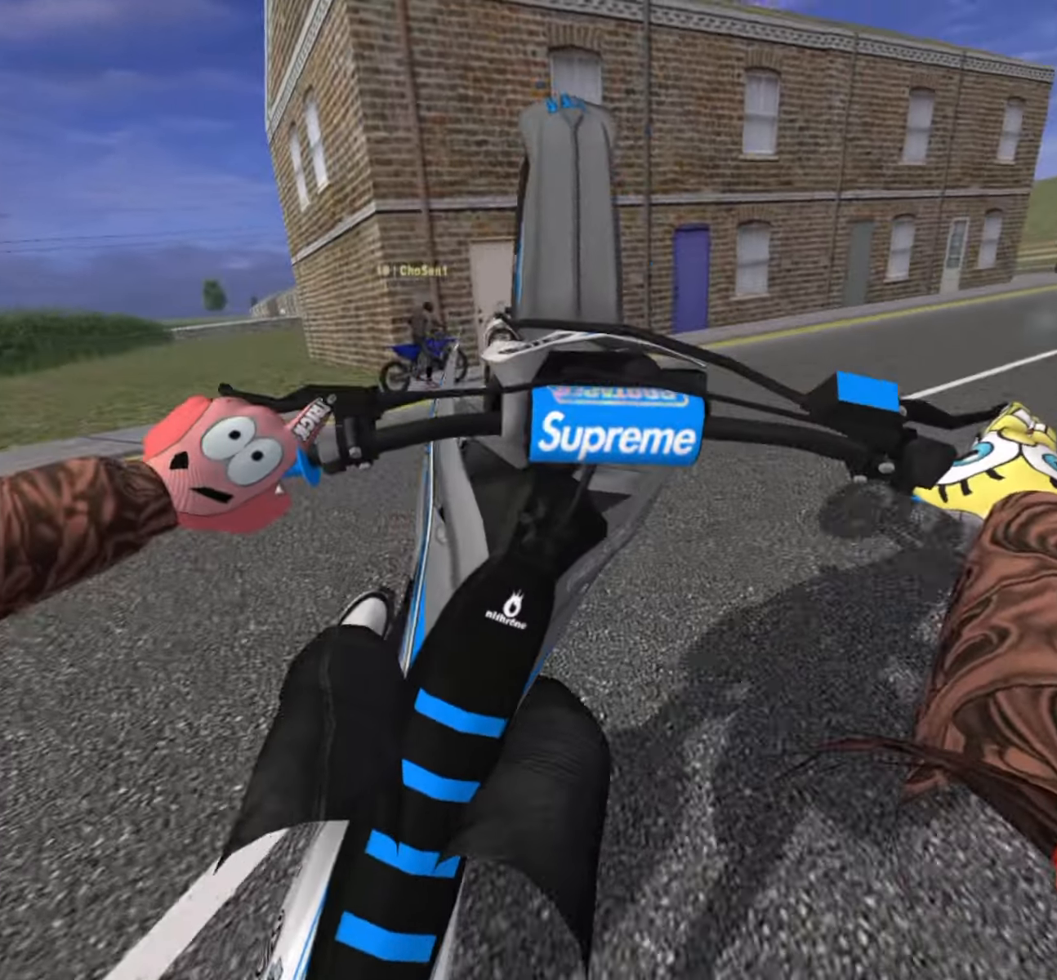
{"buttons": ["R2"], "left_stick": "right", "right_stick": "center", "events": [[100, "R2", "down"], [200, "R2", "up"], [500, "R2", "down"]]}
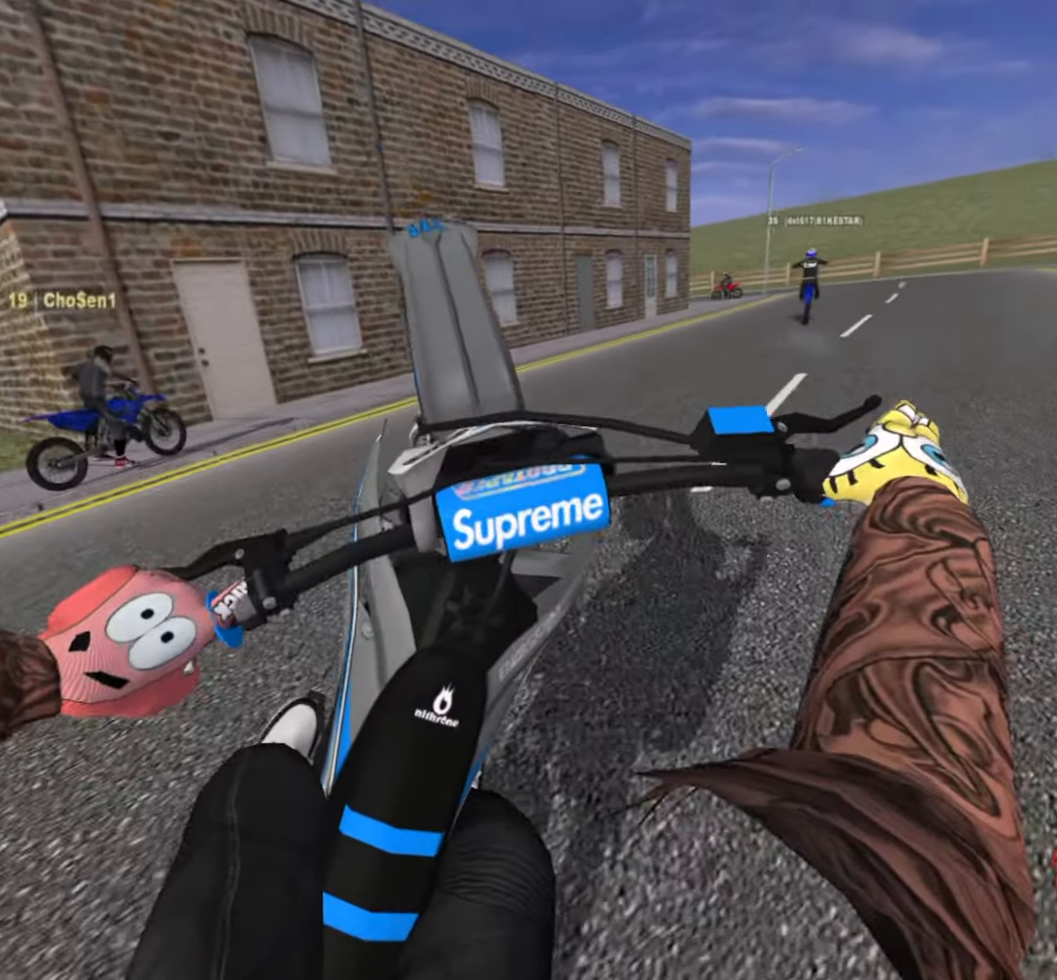
{"buttons": ["R2"], "left_stick": "center", "right_stick": "center", "events": [[17, "left_stick", "up-right"], [84, "R2", "up"], [167, "R2", "down"], [284, "R2", "up"], [334, "R2", "down"], [400, "left_stick", "center"]]}
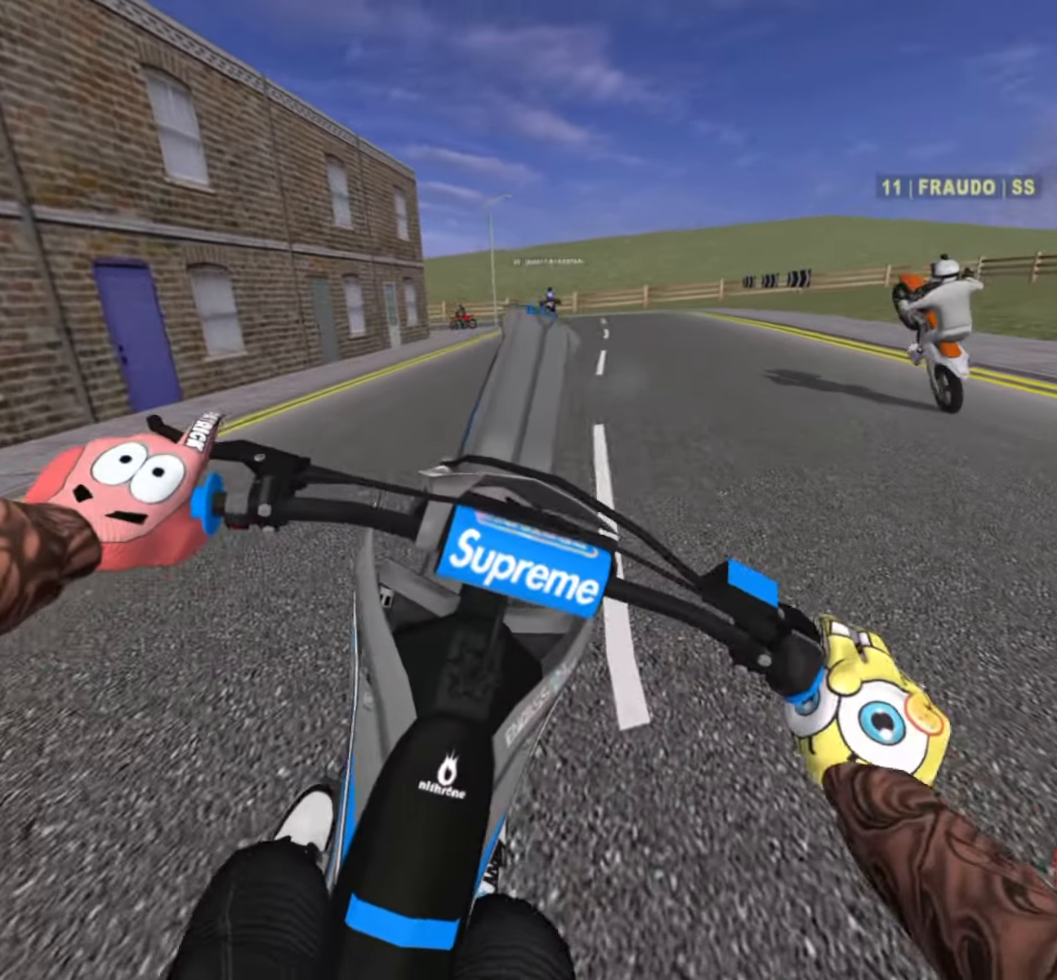
{"buttons": ["L2"], "left_stick": "up-right", "right_stick": "center", "events": [[84, "R2", "up"], [234, "L2", "down"], [267, "left_stick", "up-right"]]}
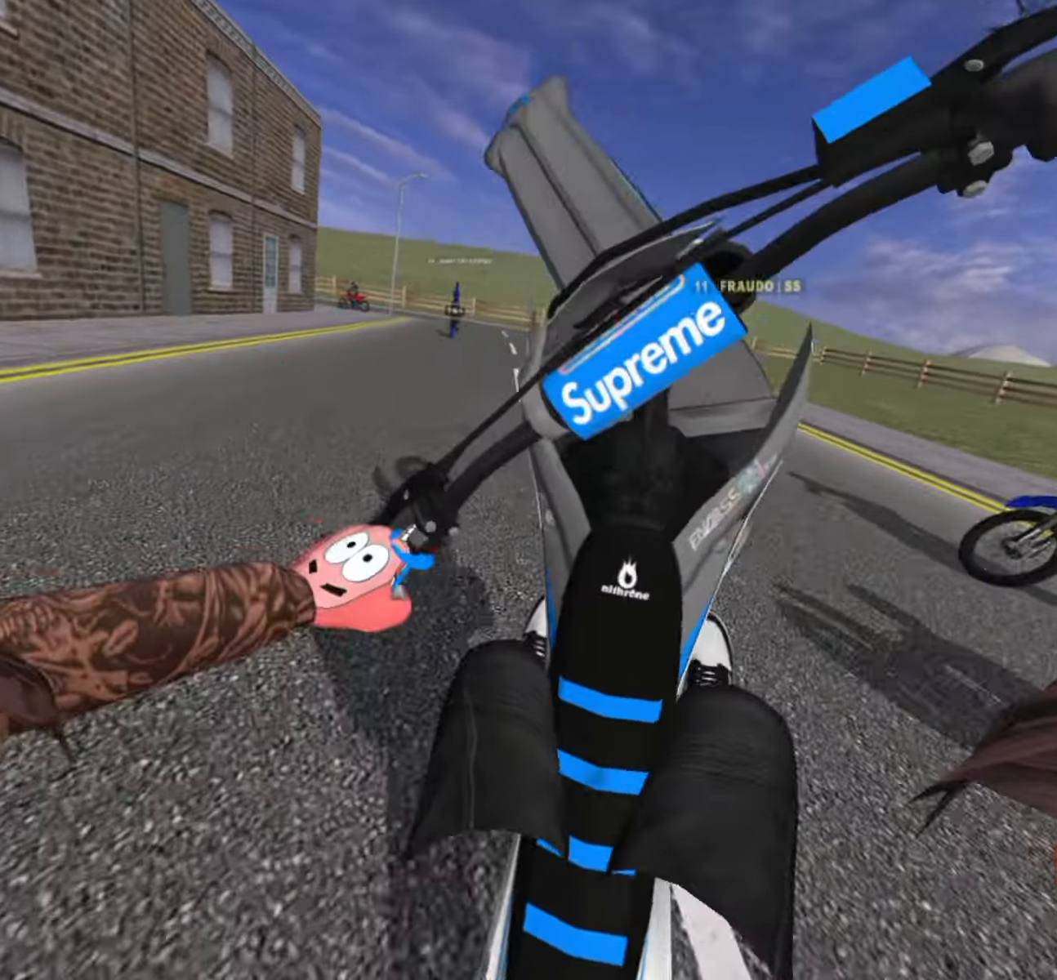
{"buttons": [], "left_stick": "center", "right_stick": "center", "events": [[200, "L2", "up"], [284, "left_stick", "center"]]}
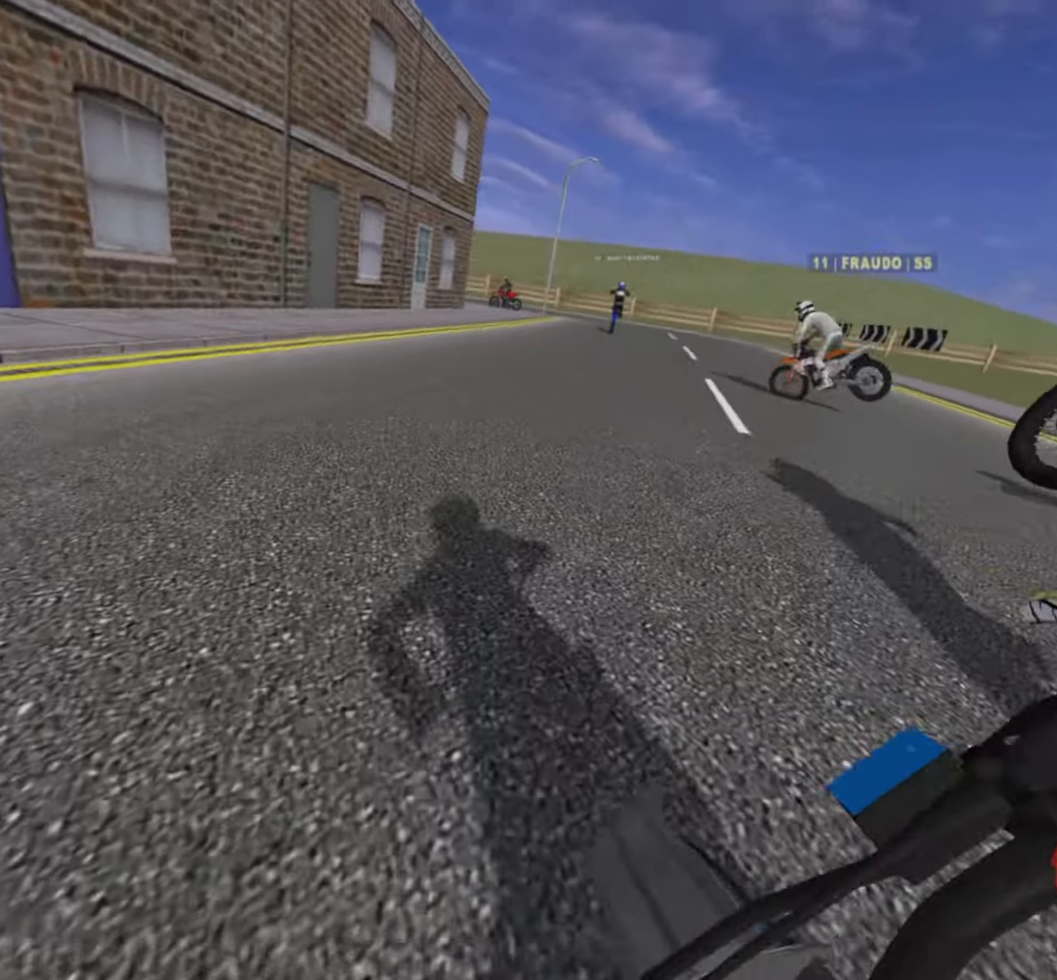
{"buttons": [], "left_stick": "center", "right_stick": "center", "events": []}